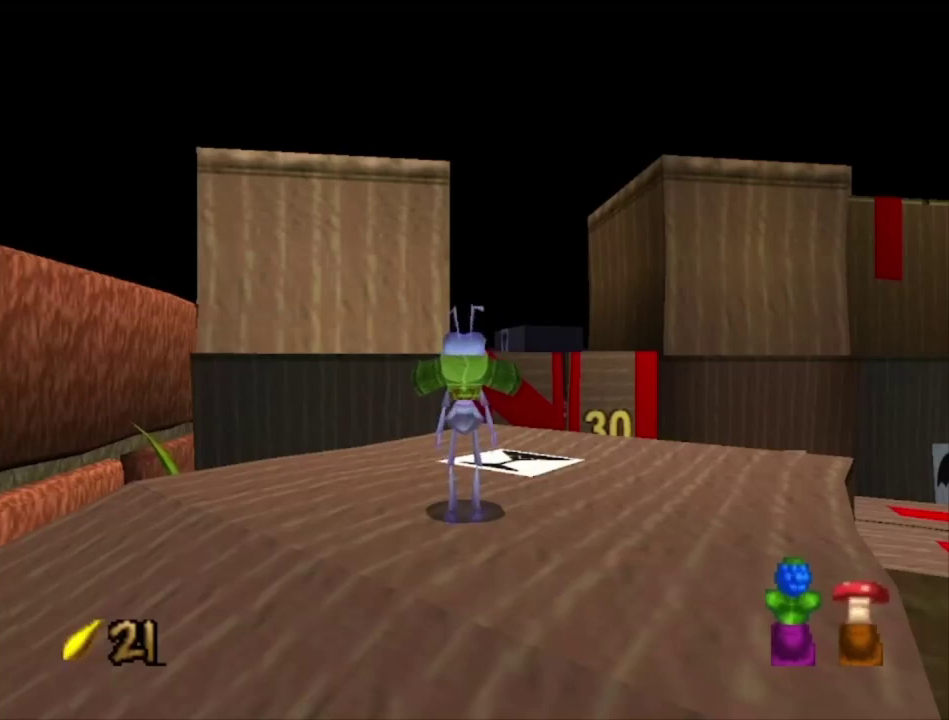
Gameplay with a controller (Xbox layout); each line is a JSON object with the inputs held at the frame after it (dt_ms = milliseconds from this image to that frame). "events" lists button and stick changes between this image and that frame as [ms after this image, input, new state], when the widget could be followed in between.
{"dt_ms": 500, "buttons": [], "left_stick": "up", "right_stick": "center", "events": [[167, "left_stick", "up-right"], [233, "left_stick", "up"]]}
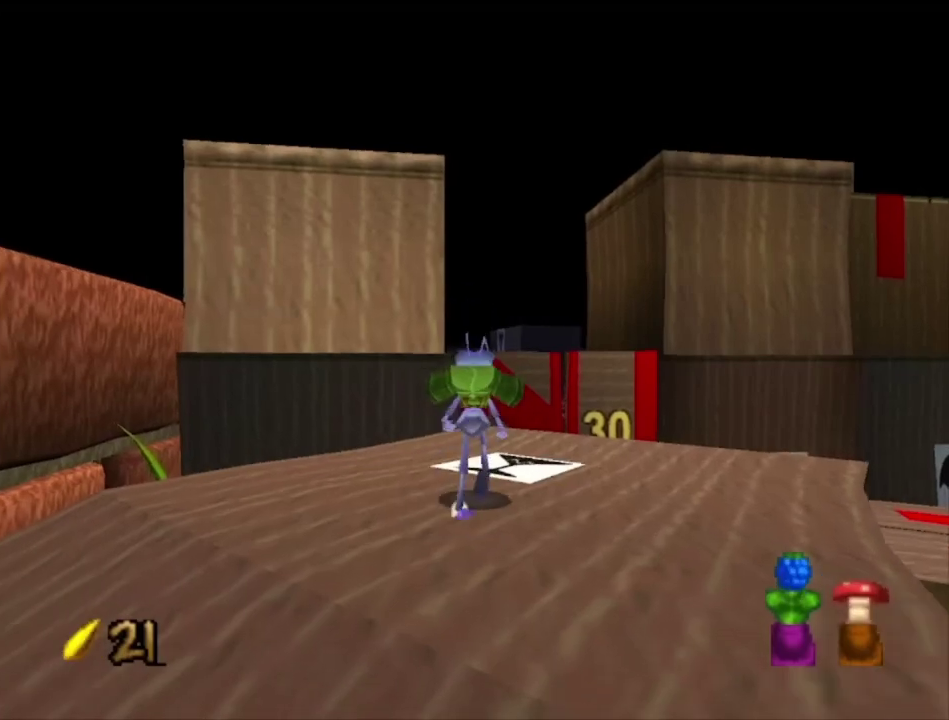
{"dt_ms": 500, "buttons": [], "left_stick": "up", "right_stick": "center", "events": []}
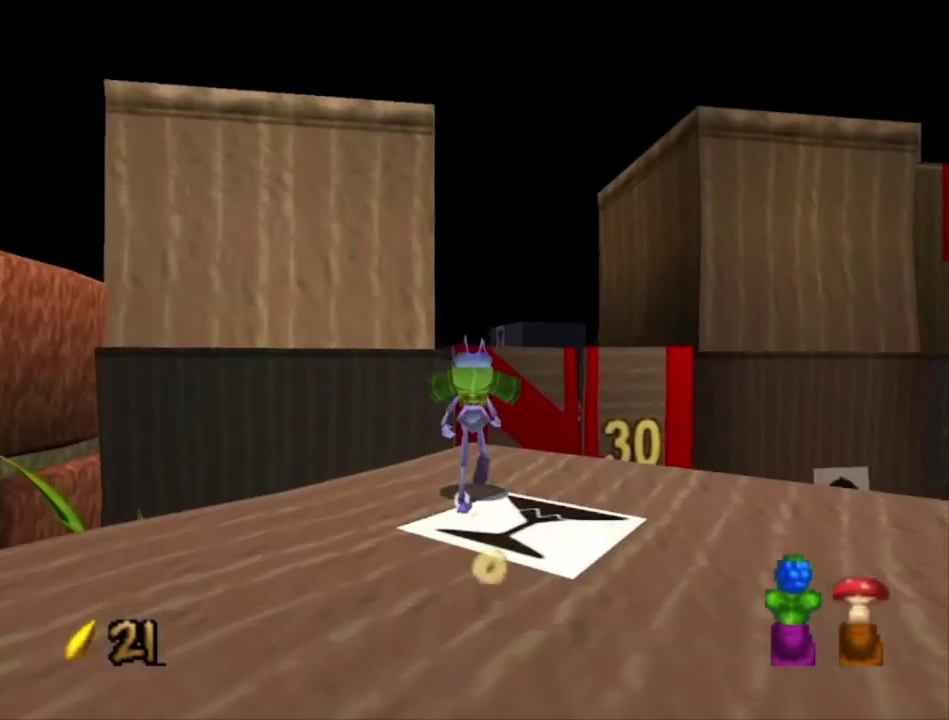
{"dt_ms": 500, "buttons": ["A"], "left_stick": "up", "right_stick": "center", "events": [[433, "A", "down"]]}
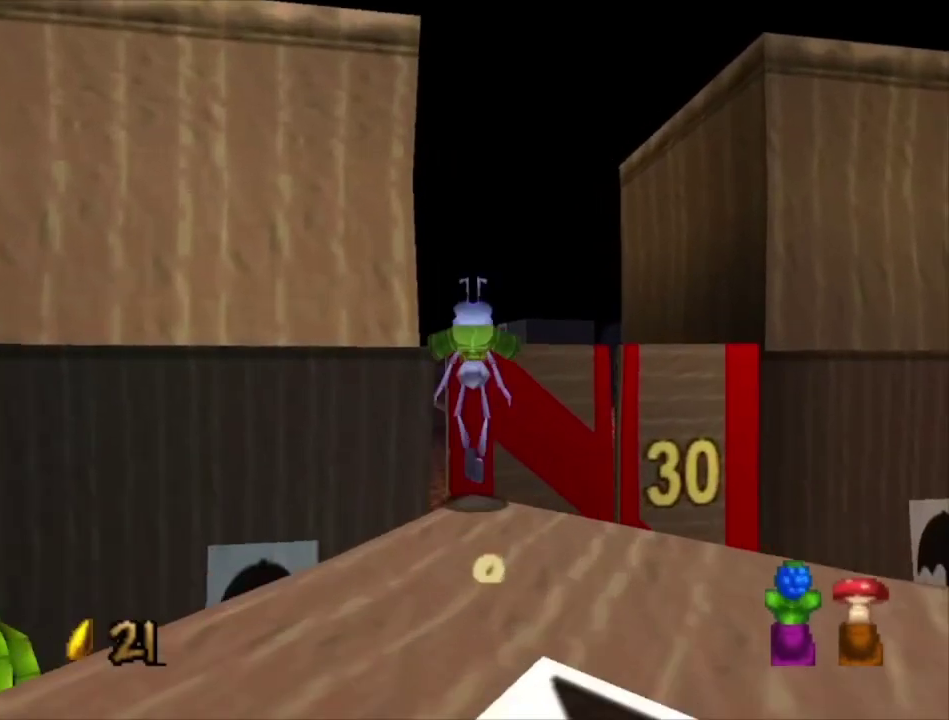
{"dt_ms": 600, "buttons": [], "left_stick": "up", "right_stick": "center", "events": [[100, "left_stick", "up-right"], [233, "A", "up"], [267, "left_stick", "up"], [300, "A", "down"], [600, "A", "up"]]}
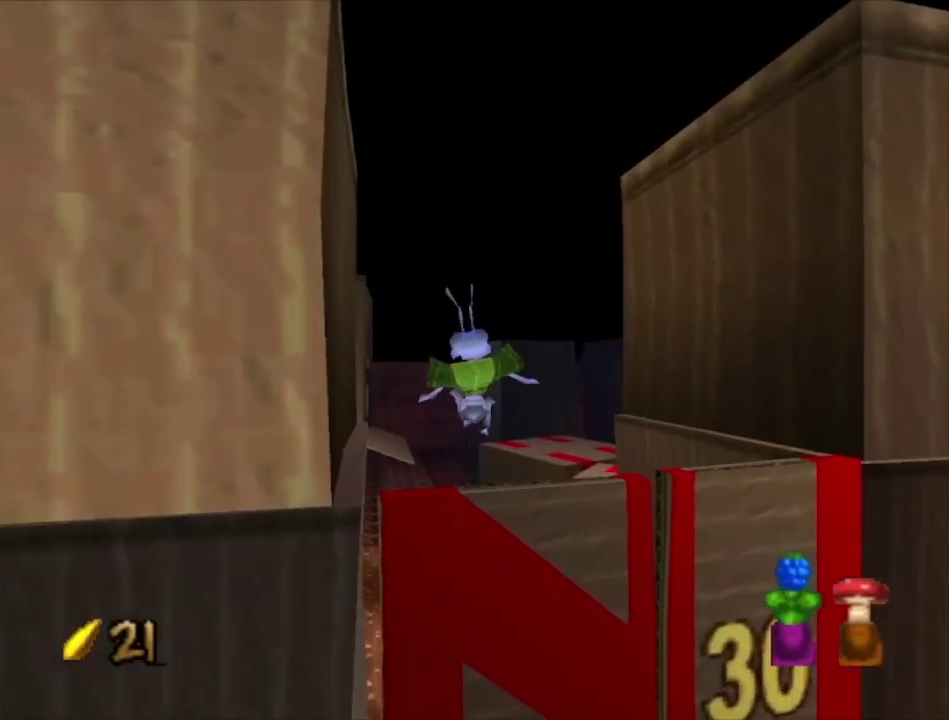
{"dt_ms": 400, "buttons": [], "left_stick": "up", "right_stick": "center", "events": []}
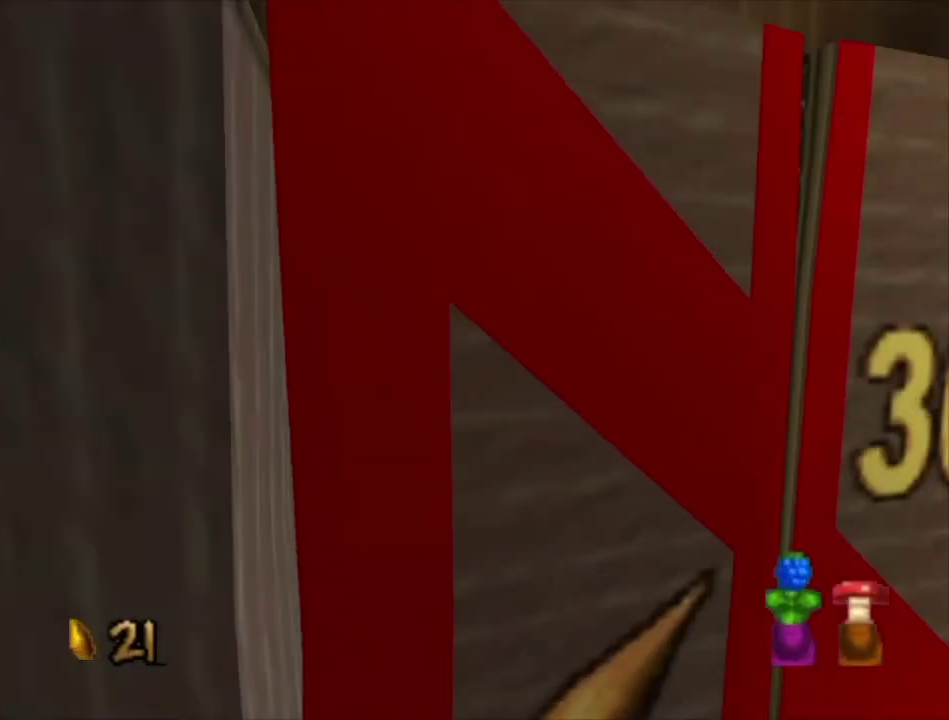
{"dt_ms": 500, "buttons": [], "left_stick": "center", "right_stick": "center", "events": [[133, "left_stick", "center"]]}
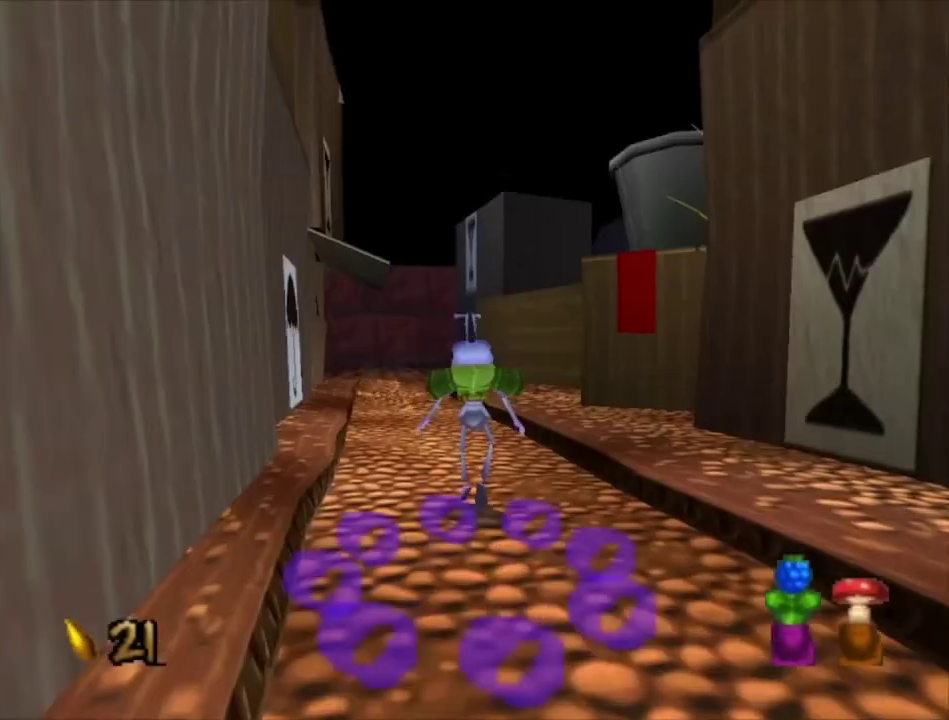
{"dt_ms": 500, "buttons": [], "left_stick": "center", "right_stick": "center", "events": []}
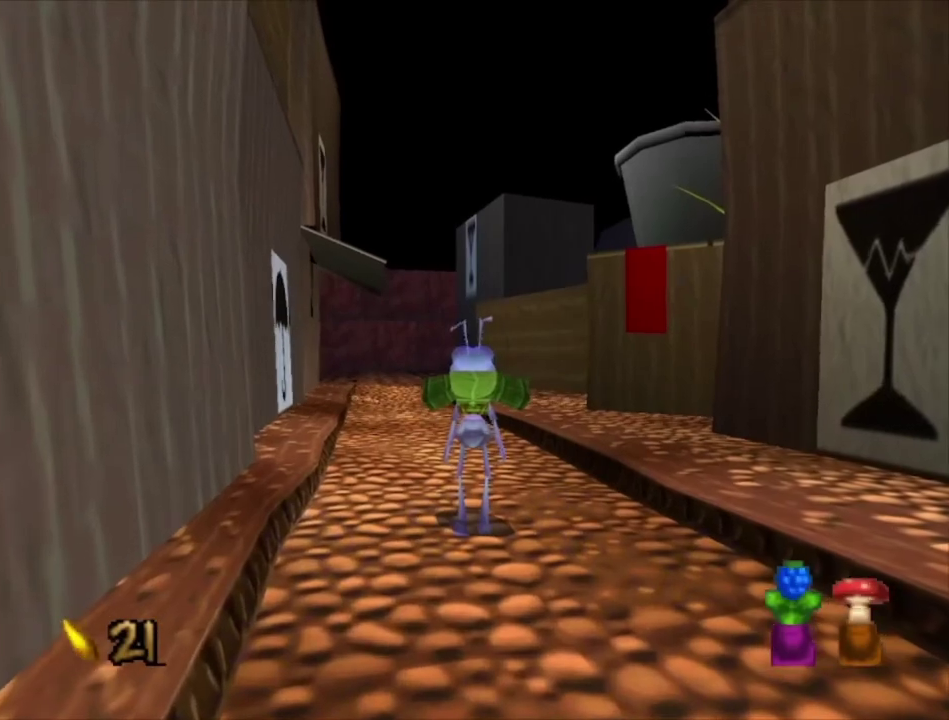
{"dt_ms": 500, "buttons": [], "left_stick": "center", "right_stick": "center", "events": []}
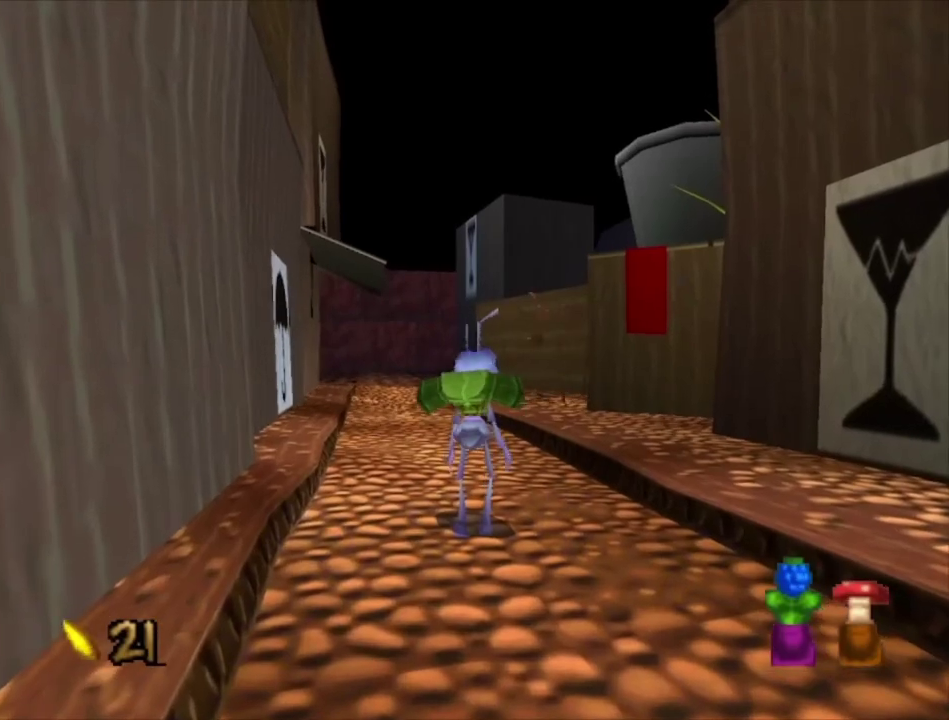
{"dt_ms": 500, "buttons": [], "left_stick": "center", "right_stick": "center", "events": []}
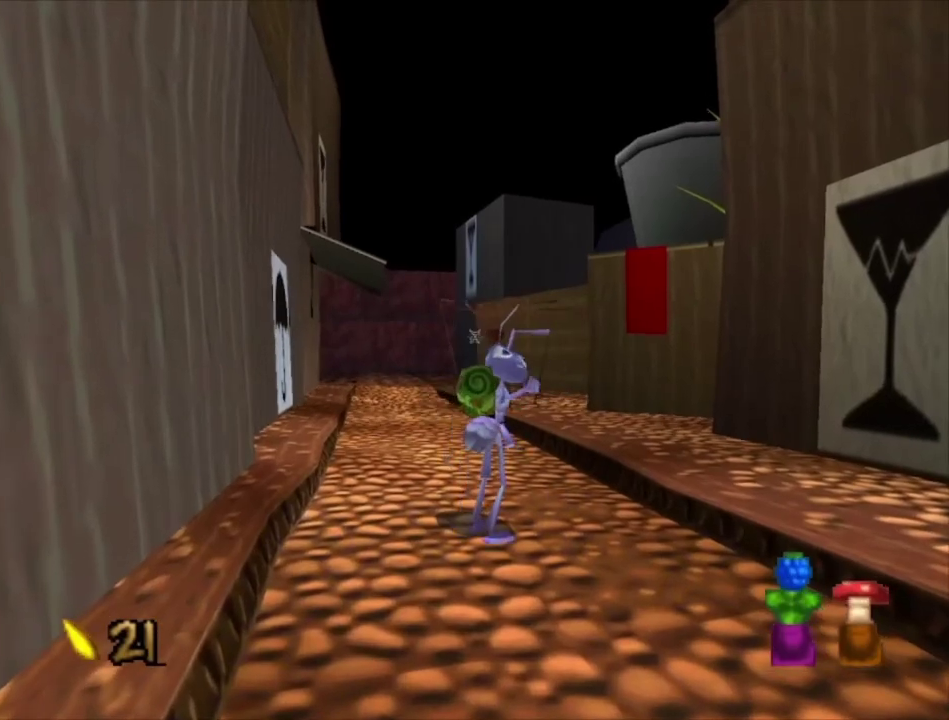
{"dt_ms": 500, "buttons": [], "left_stick": "center", "right_stick": "center", "events": []}
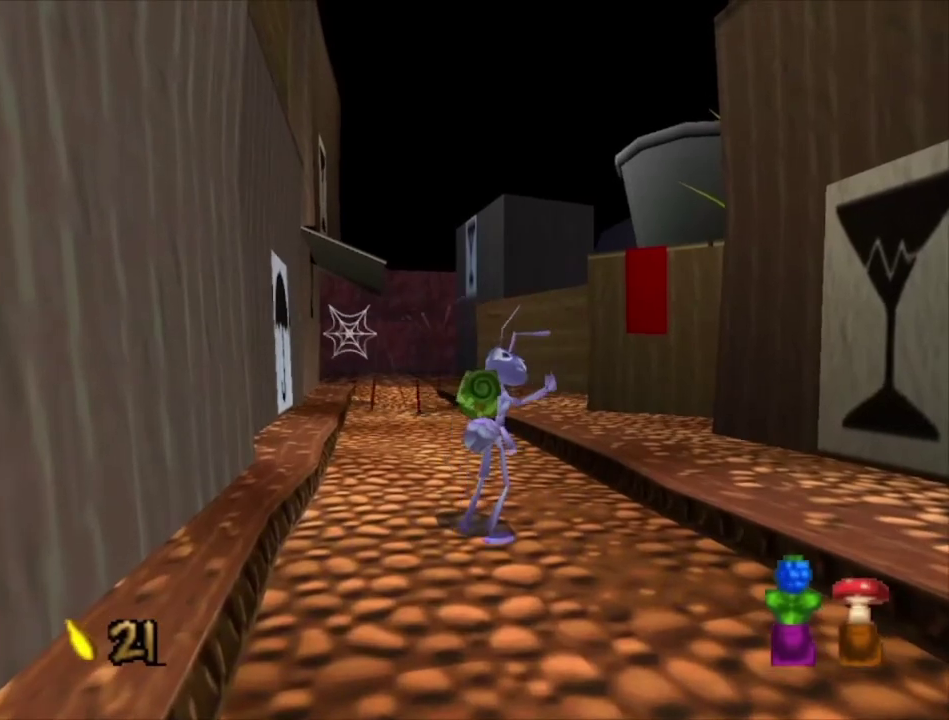
{"dt_ms": 500, "buttons": [], "left_stick": "center", "right_stick": "center", "events": []}
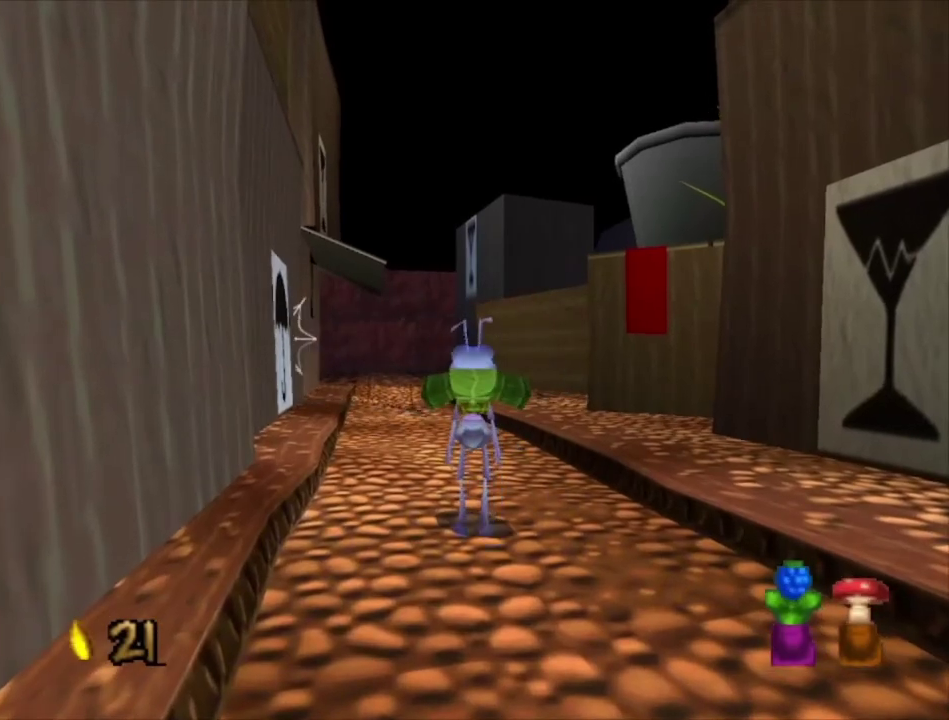
{"dt_ms": 500, "buttons": [], "left_stick": "up", "right_stick": "center", "events": [[67, "left_stick", "up-left"], [433, "left_stick", "up"]]}
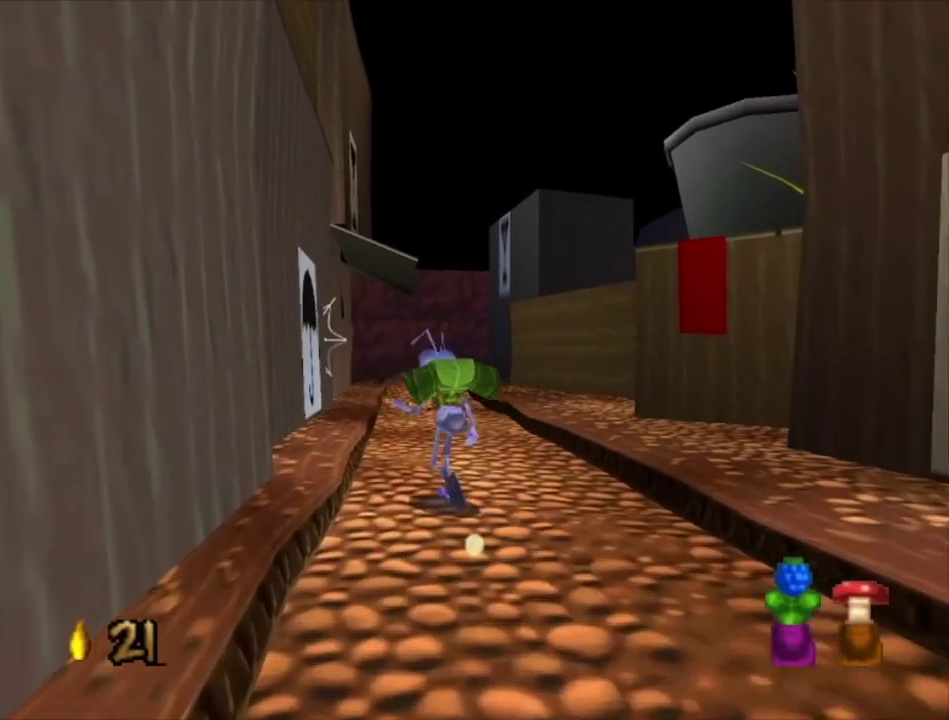
{"dt_ms": 500, "buttons": [], "left_stick": "up-left", "right_stick": "center", "events": [[500, "left_stick", "up-left"]]}
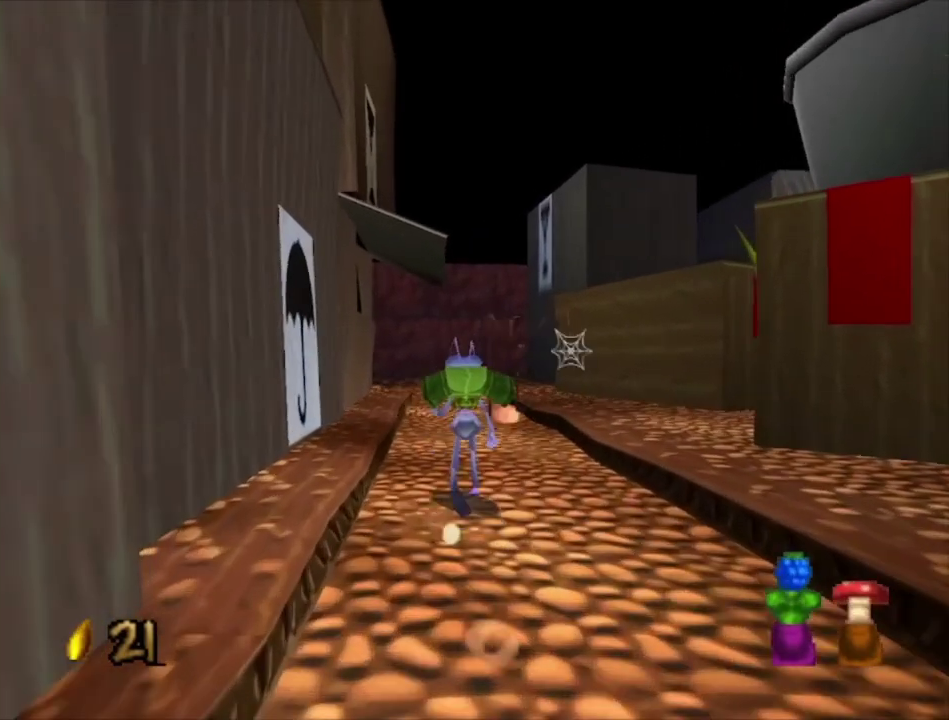
{"dt_ms": 500, "buttons": [], "left_stick": "up", "right_stick": "center", "events": [[367, "left_stick", "up"]]}
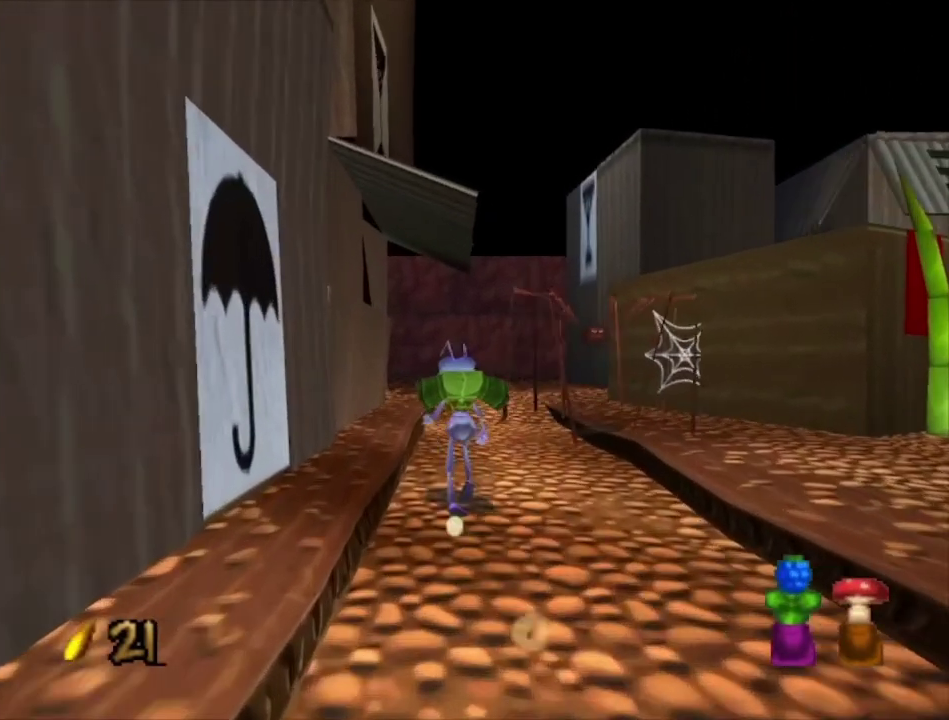
{"dt_ms": 500, "buttons": [], "left_stick": "up-left", "right_stick": "center", "events": [[400, "left_stick", "up-left"]]}
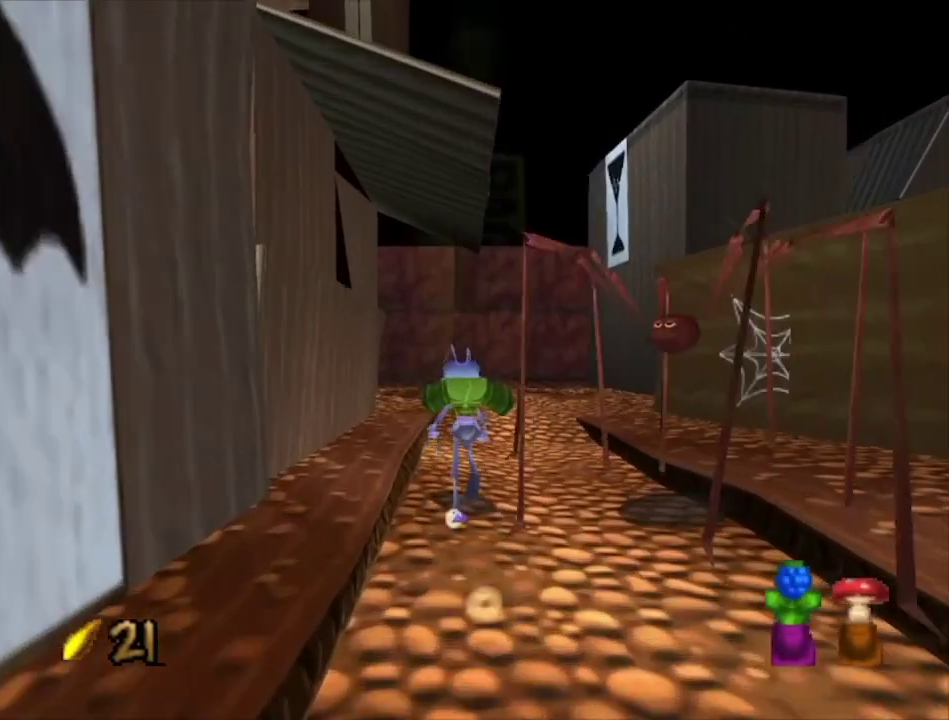
{"dt_ms": 400, "buttons": ["A"], "left_stick": "up", "right_stick": "center", "events": [[200, "left_stick", "up"], [333, "A", "down"]]}
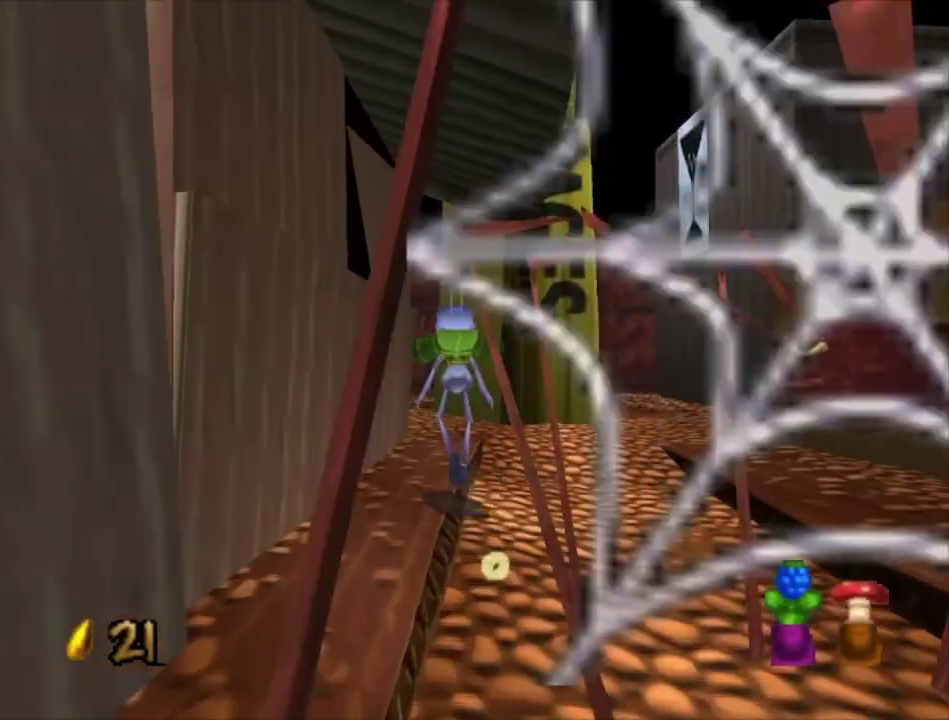
{"dt_ms": 200, "buttons": [], "left_stick": "up-left", "right_stick": "center", "events": [[133, "A", "up"], [200, "left_stick", "up-left"]]}
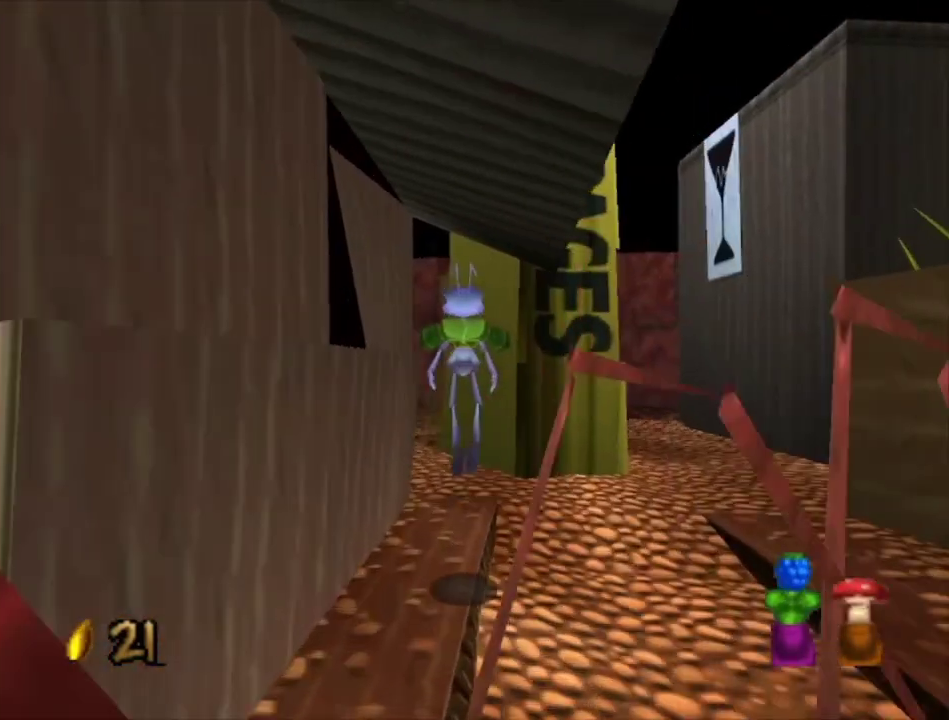
{"dt_ms": 400, "buttons": [], "left_stick": "up", "right_stick": "center", "events": [[67, "left_stick", "up"]]}
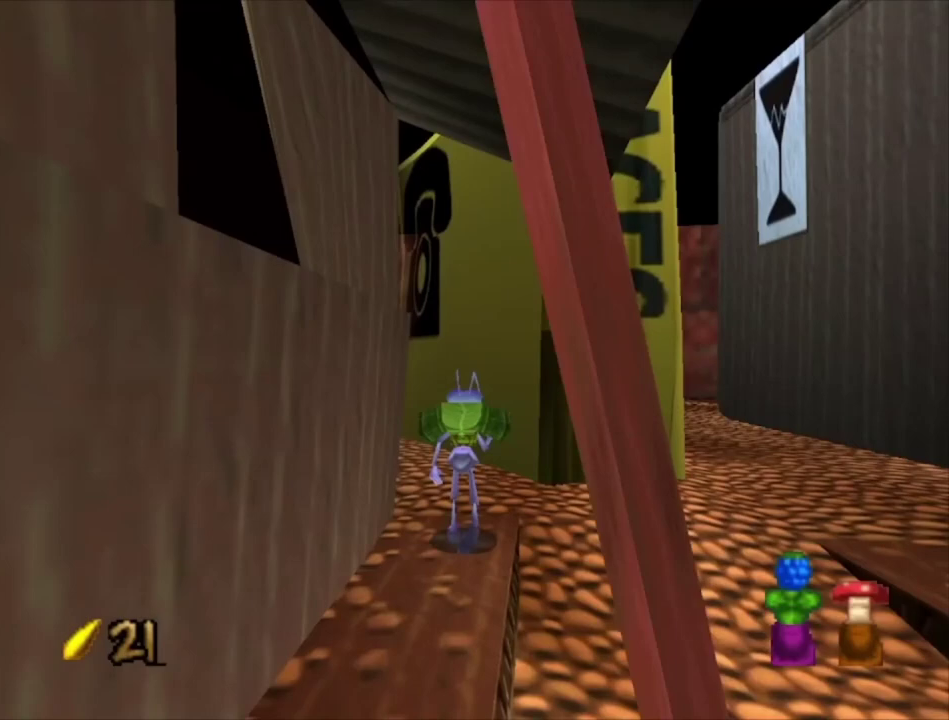
{"dt_ms": 600, "buttons": ["R2"], "left_stick": "up-left", "right_stick": "center", "events": [[33, "left_stick", "up-left"], [133, "left_stick", "up"], [333, "left_stick", "up-left"], [533, "R2", "down"]]}
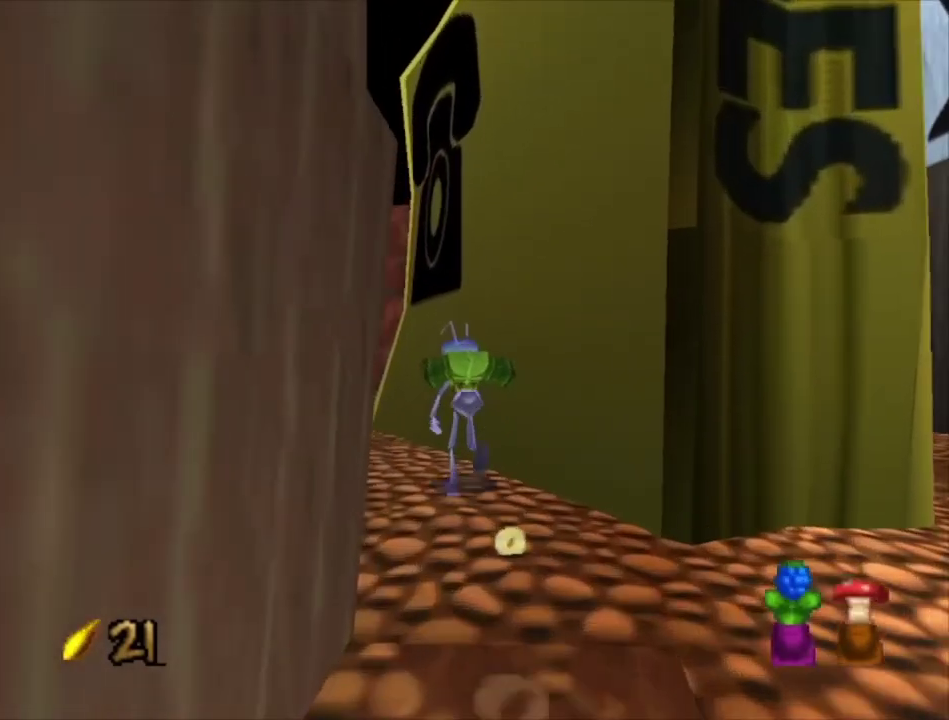
{"dt_ms": 400, "buttons": ["R2"], "left_stick": "up-left", "right_stick": "center", "events": []}
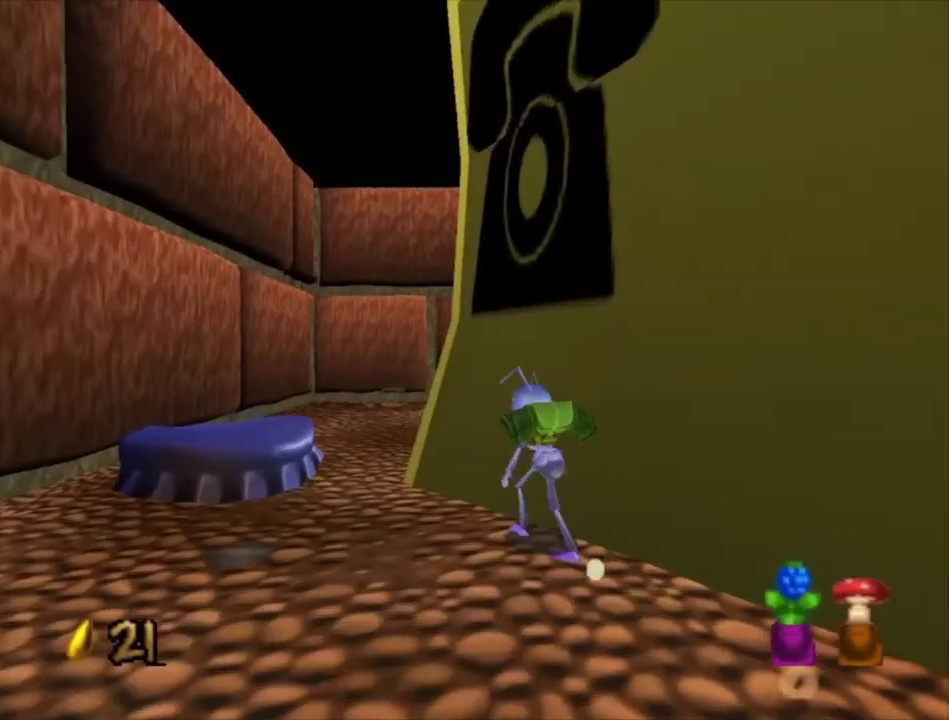
{"dt_ms": 500, "buttons": [], "left_stick": "up-left", "right_stick": "center", "events": [[433, "R2", "up"]]}
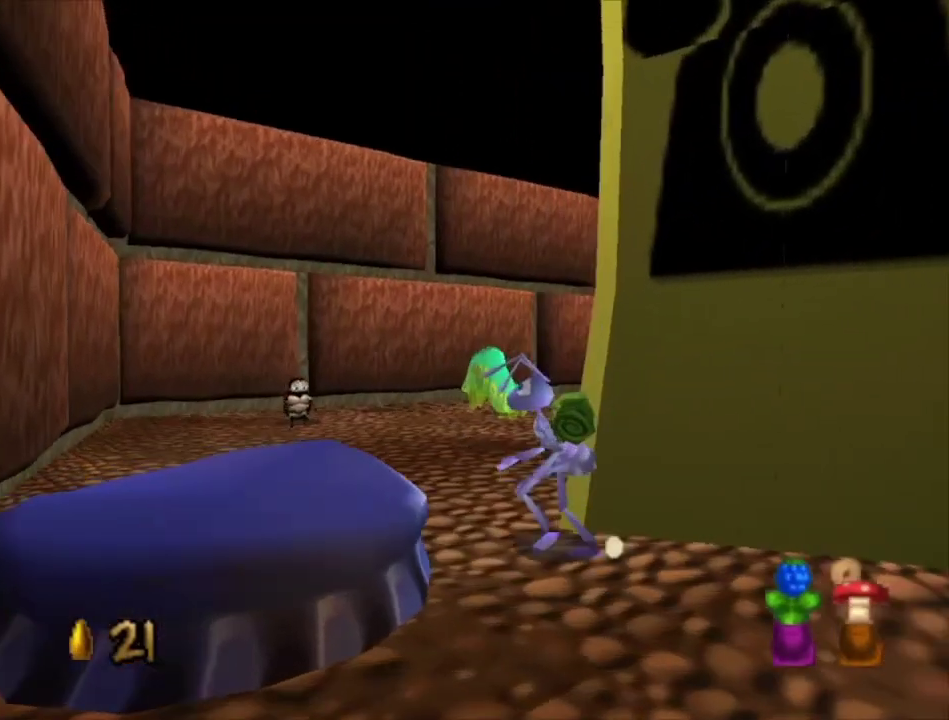
{"dt_ms": 500, "buttons": [], "left_stick": "center", "right_stick": "center", "events": [[33, "left_stick", "up"], [100, "left_stick", "center"]]}
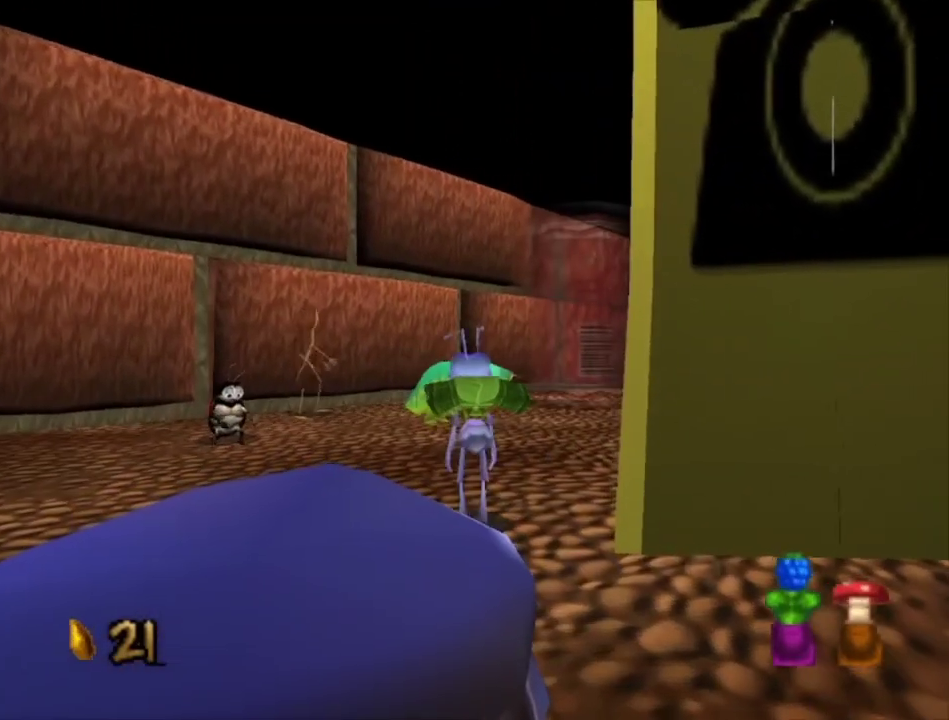
{"dt_ms": 500, "buttons": [], "left_stick": "center", "right_stick": "center", "events": []}
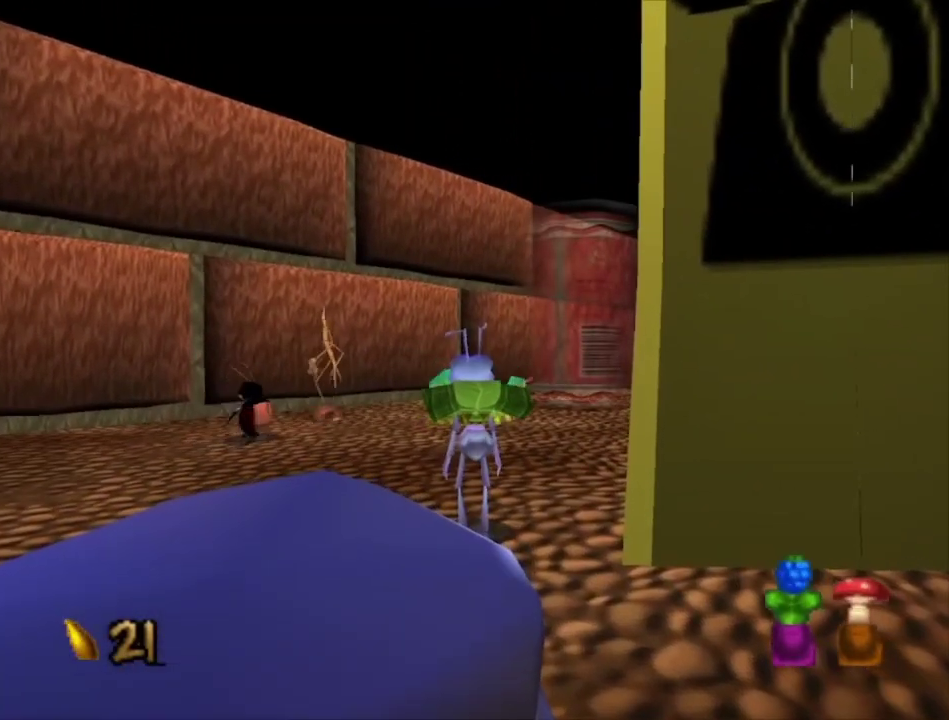
{"dt_ms": 500, "buttons": [], "left_stick": "center", "right_stick": "center", "events": []}
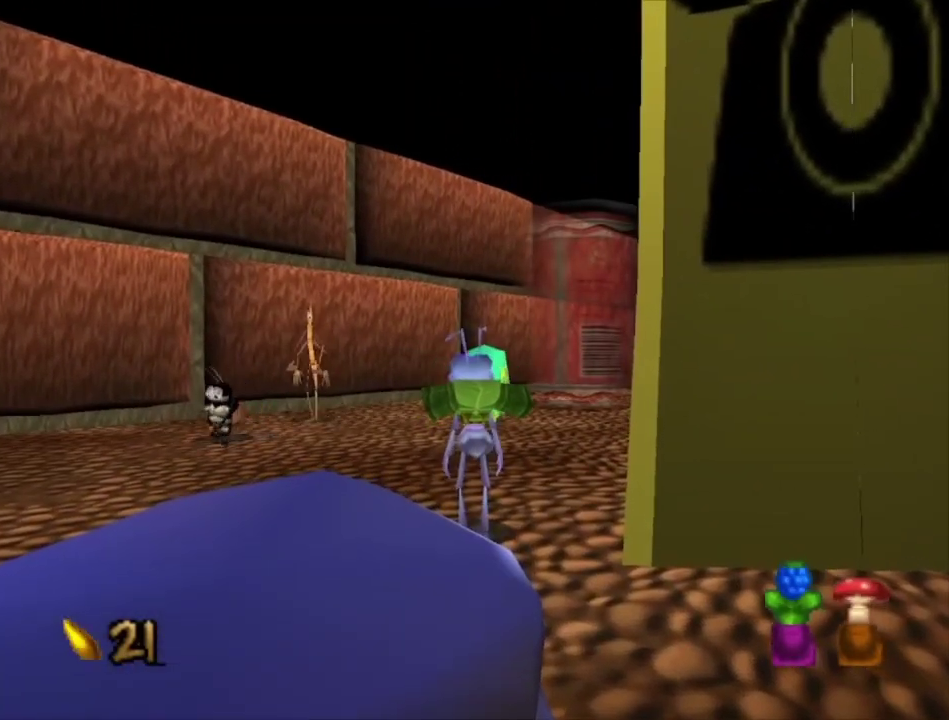
{"dt_ms": 500, "buttons": [], "left_stick": "up-left", "right_stick": "center", "events": [[433, "left_stick", "up-left"]]}
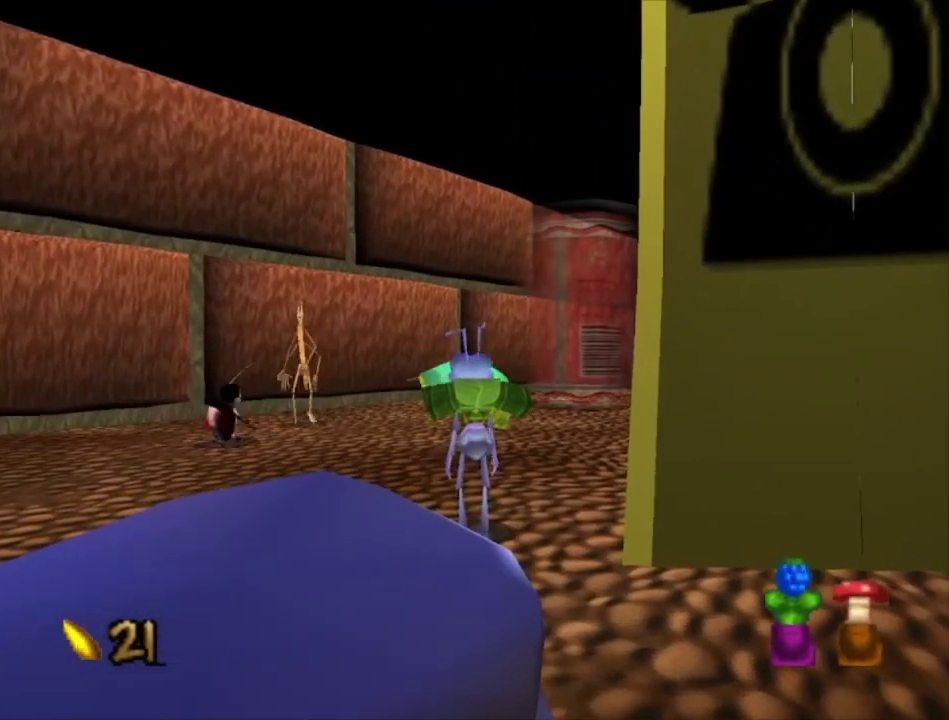
{"dt_ms": 500, "buttons": [], "left_stick": "up-left", "right_stick": "center", "events": [[100, "left_stick", "center"], [333, "left_stick", "up-left"]]}
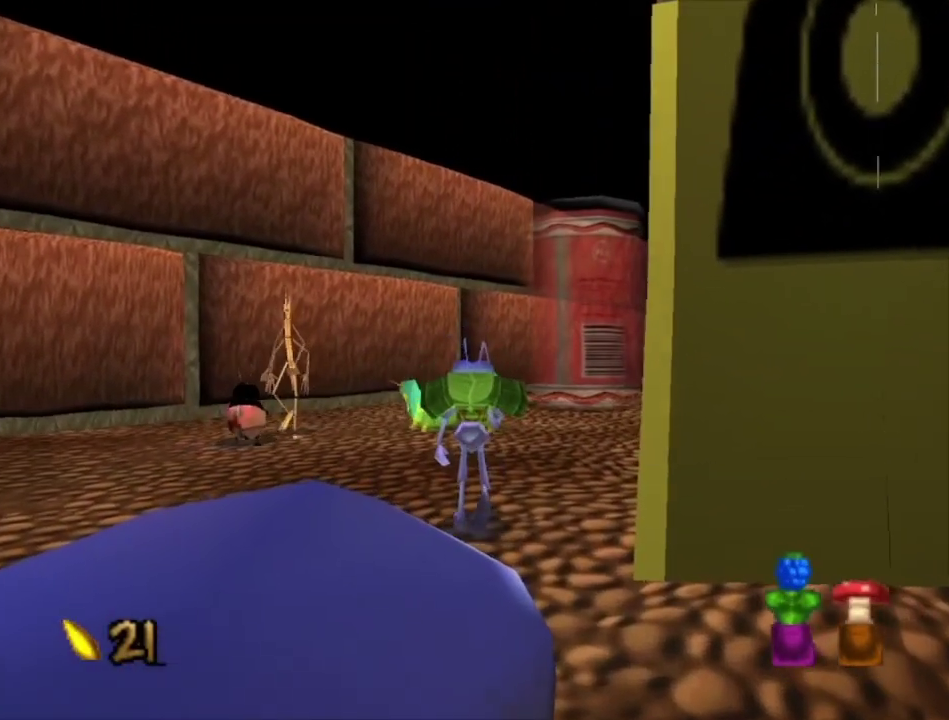
{"dt_ms": 500, "buttons": [], "left_stick": "center", "right_stick": "center", "events": [[33, "left_stick", "center"], [233, "left_stick", "up-left"], [333, "left_stick", "center"]]}
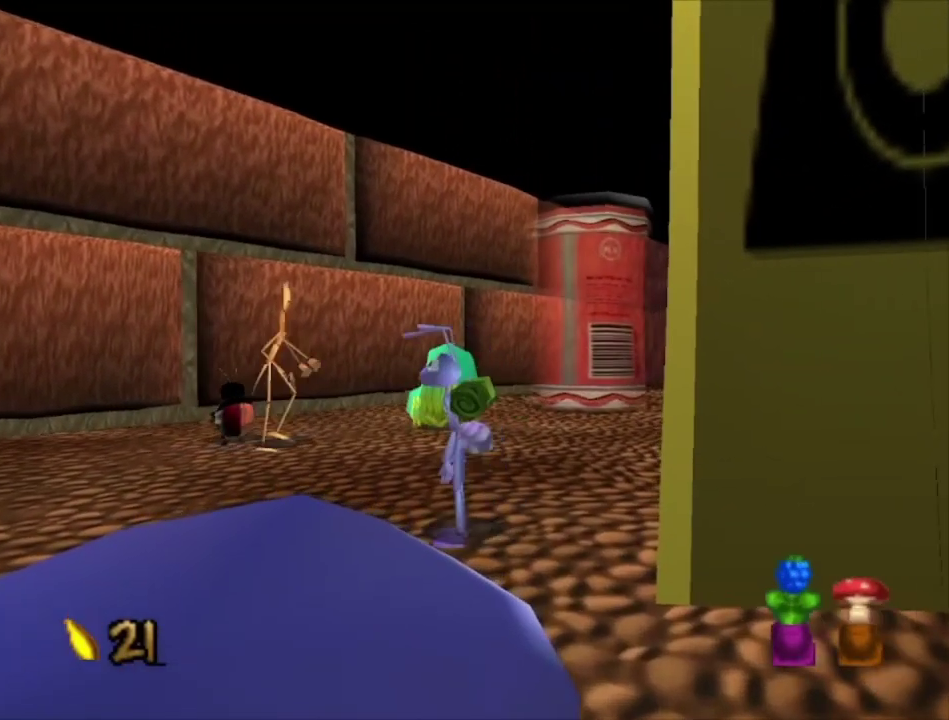
{"dt_ms": 500, "buttons": [], "left_stick": "center", "right_stick": "center", "events": [[33, "left_stick", "up-left"], [167, "left_stick", "center"]]}